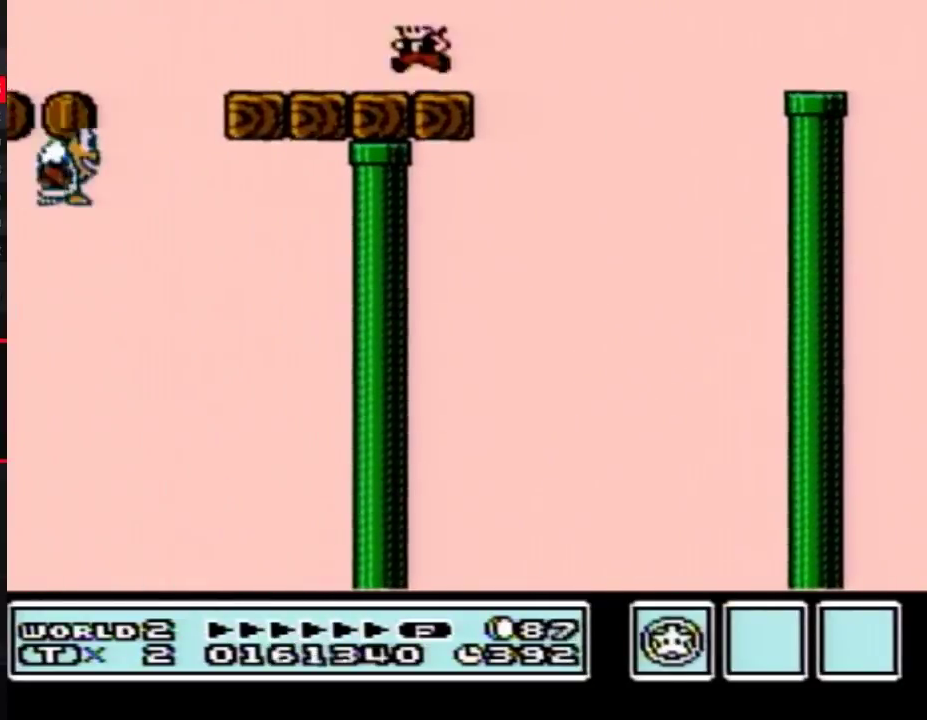
Gameplay with a controller (Nintendo layout); each line is a JSON object with the inputs held at the frame after it. "events" lists button and stick changes between this image and that frame as [ms after this image, input, new state], when the widget could be followed in between. Not read: L3 R3.
{"buttons": ["B", "DPAD_LEFT"], "events": [[300, "A", "down"], [383, "A", "up"]]}
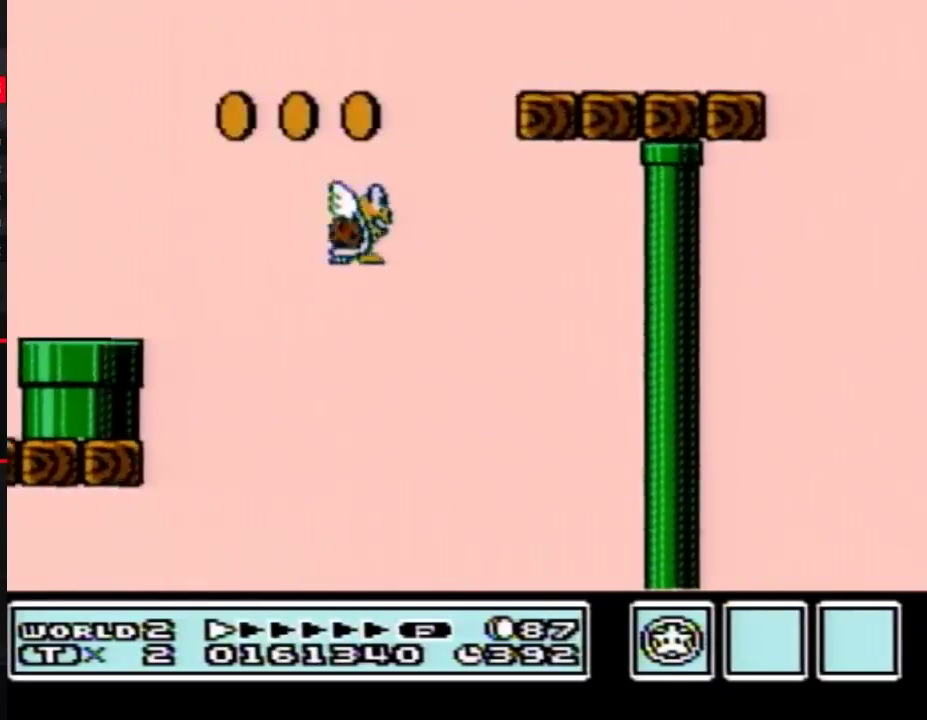
{"buttons": ["B", "DPAD_RIGHT"], "events": [[383, "DPAD_LEFT", "up"], [417, "DPAD_RIGHT", "down"]]}
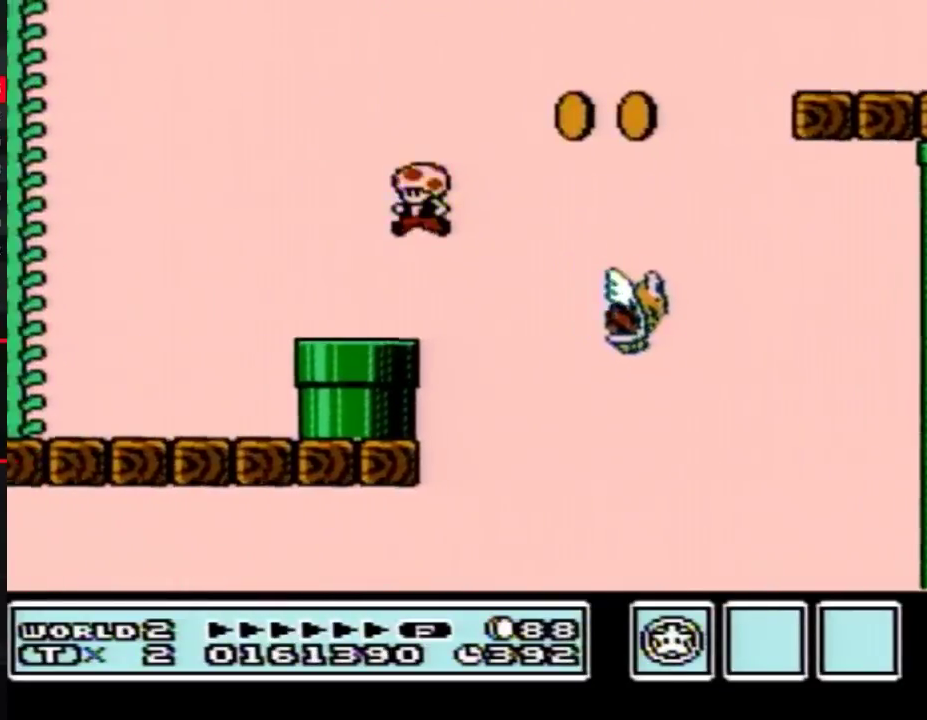
{"buttons": ["A", "B", "DPAD_LEFT"], "events": [[17, "DPAD_LEFT", "down"], [17, "DPAD_RIGHT", "up"], [233, "A", "down"]]}
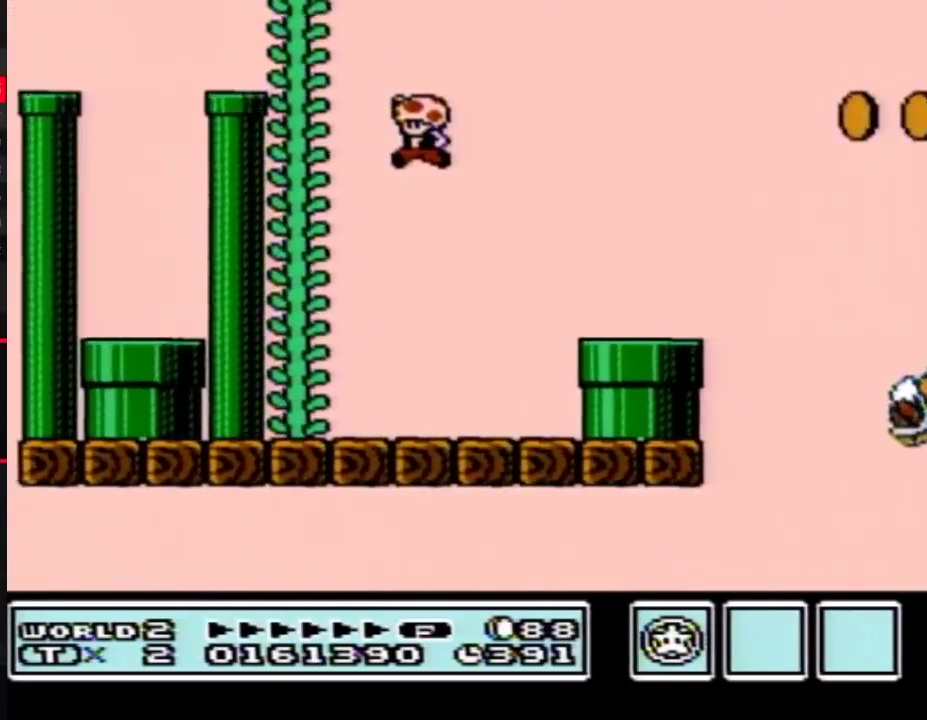
{"buttons": ["B", "DPAD_RIGHT"], "events": [[367, "DPAD_LEFT", "up"], [383, "A", "up"], [383, "DPAD_RIGHT", "down"]]}
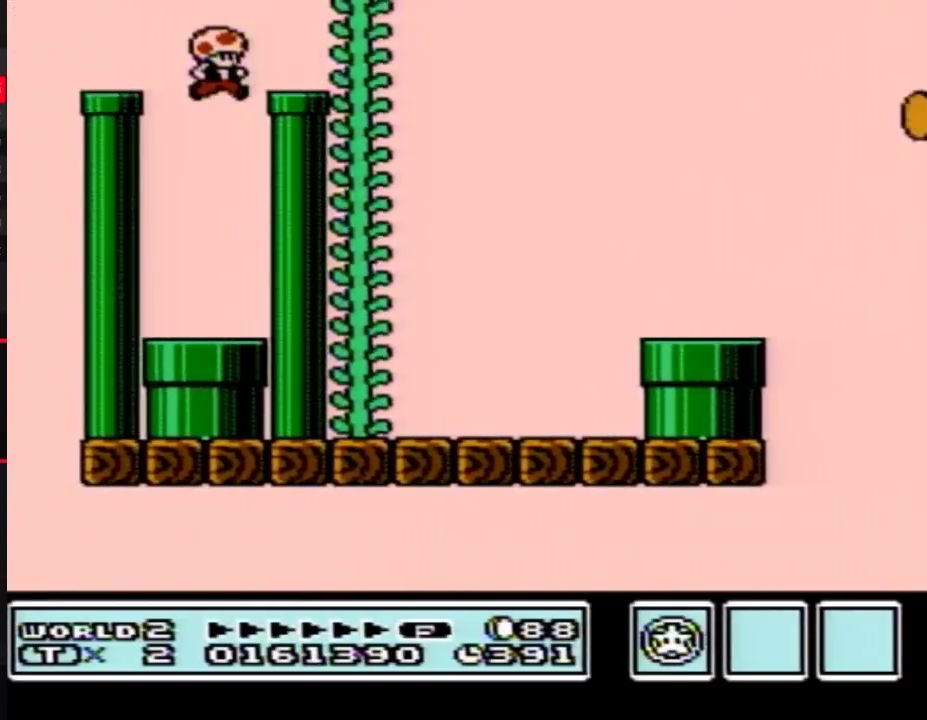
{"buttons": ["B", "DPAD_DOWN"], "events": [[333, "DPAD_DOWN", "down"], [333, "DPAD_LEFT", "down"], [333, "DPAD_RIGHT", "up"], [417, "DPAD_LEFT", "up"]]}
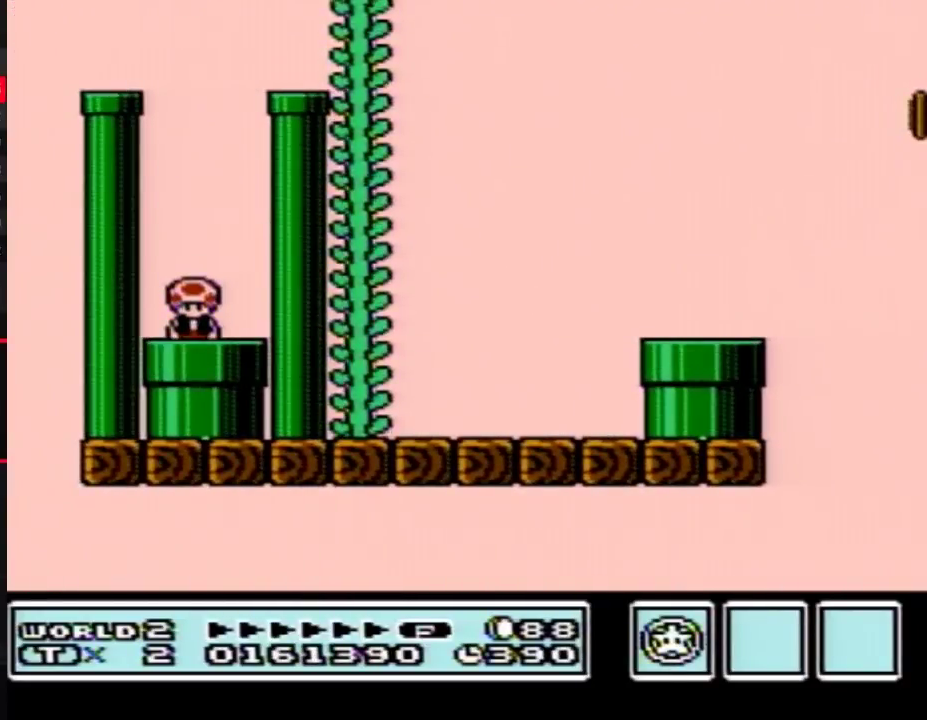
{"buttons": [], "events": [[83, "B", "up"], [117, "DPAD_DOWN", "up"]]}
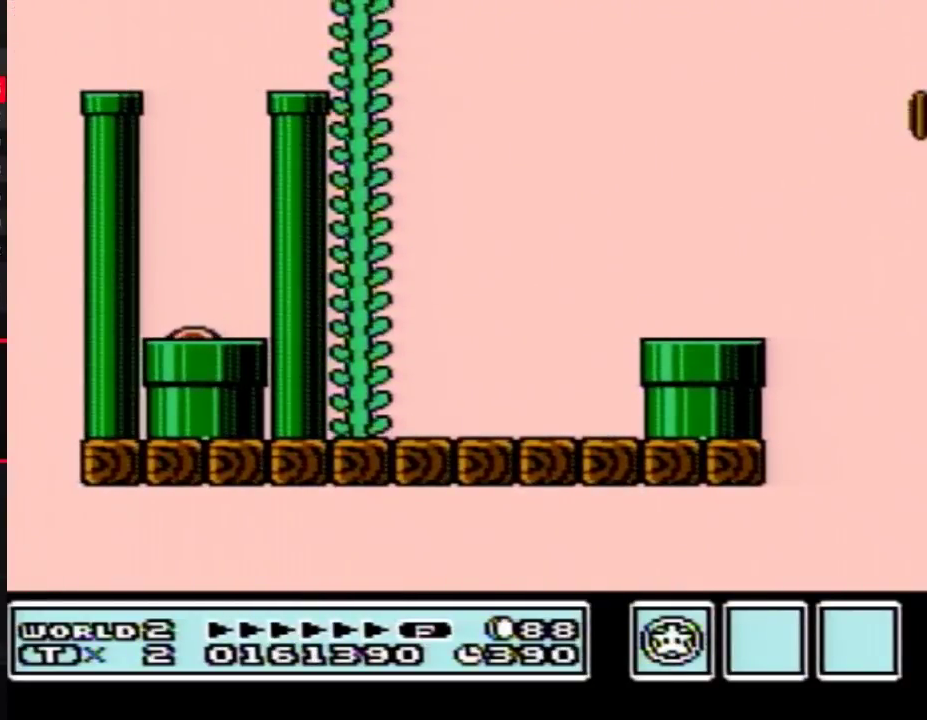
{"buttons": ["B"], "events": [[417, "B", "down"]]}
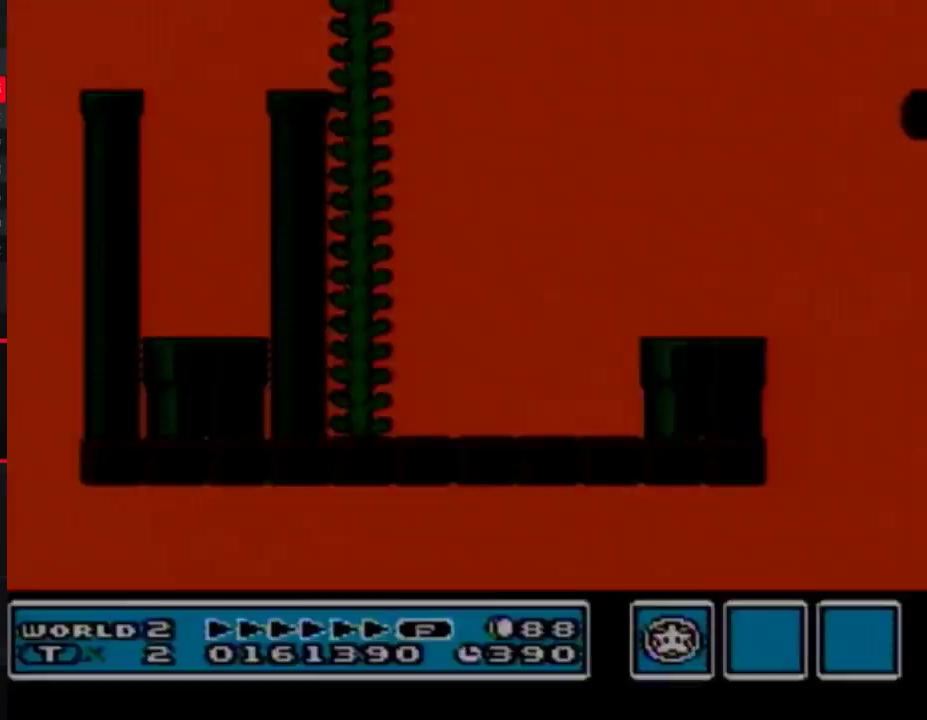
{"buttons": ["B"], "events": []}
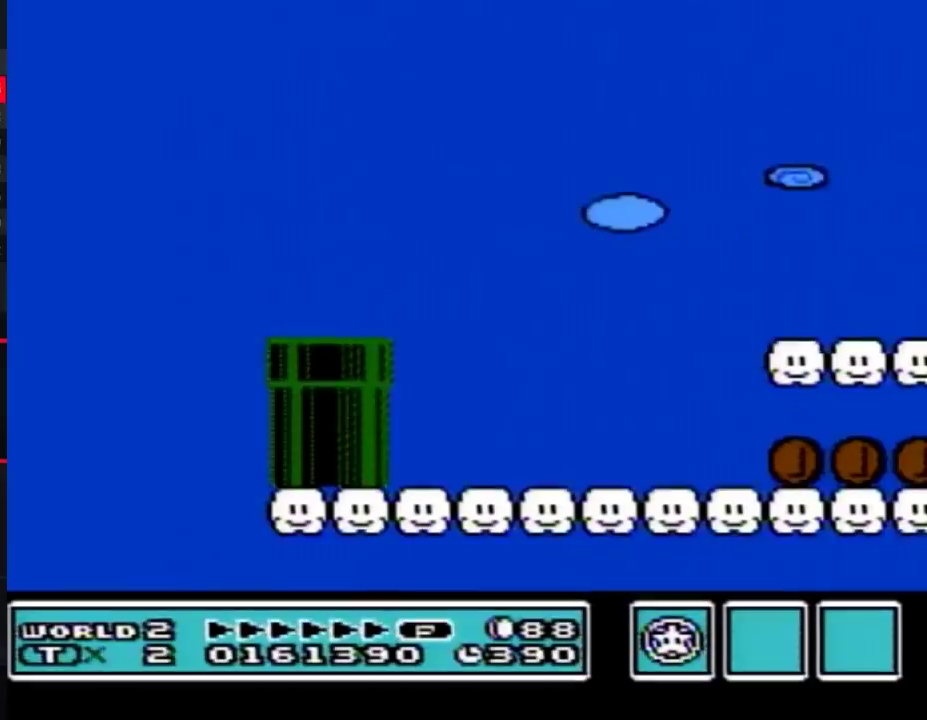
{"buttons": ["B", "DPAD_RIGHT"], "events": [[50, "DPAD_RIGHT", "down"]]}
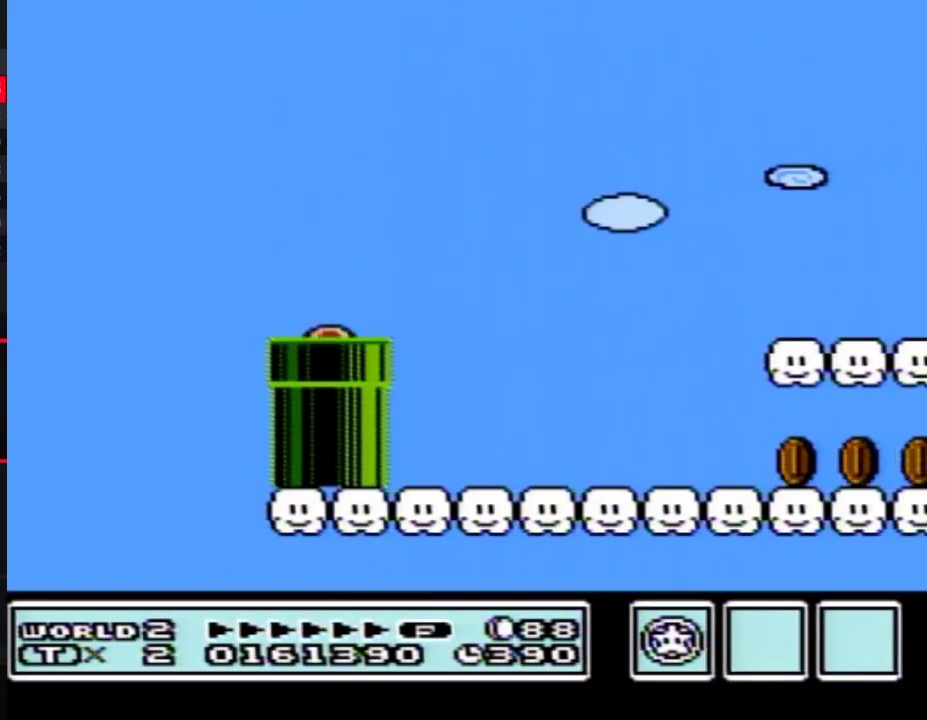
{"buttons": ["B", "DPAD_RIGHT"], "events": []}
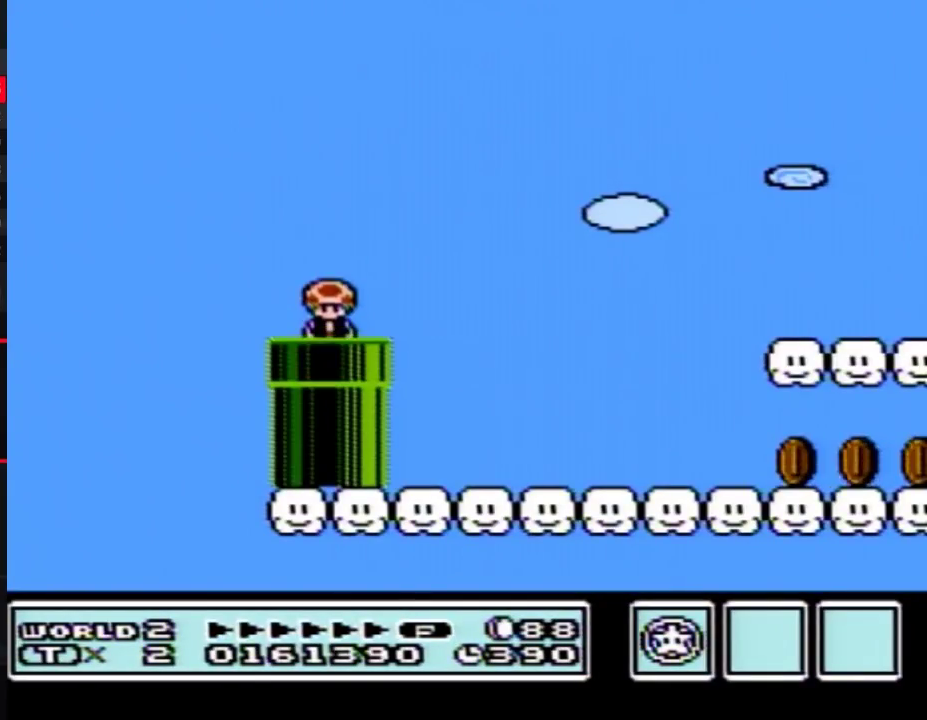
{"buttons": ["B", "DPAD_RIGHT"], "events": []}
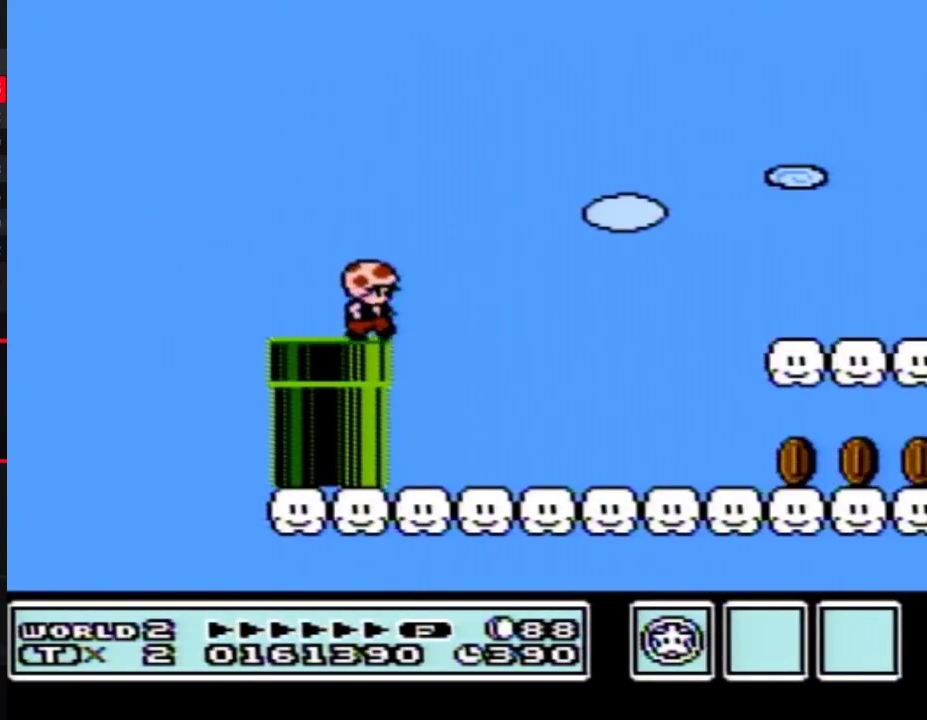
{"buttons": ["B", "DPAD_RIGHT"], "events": []}
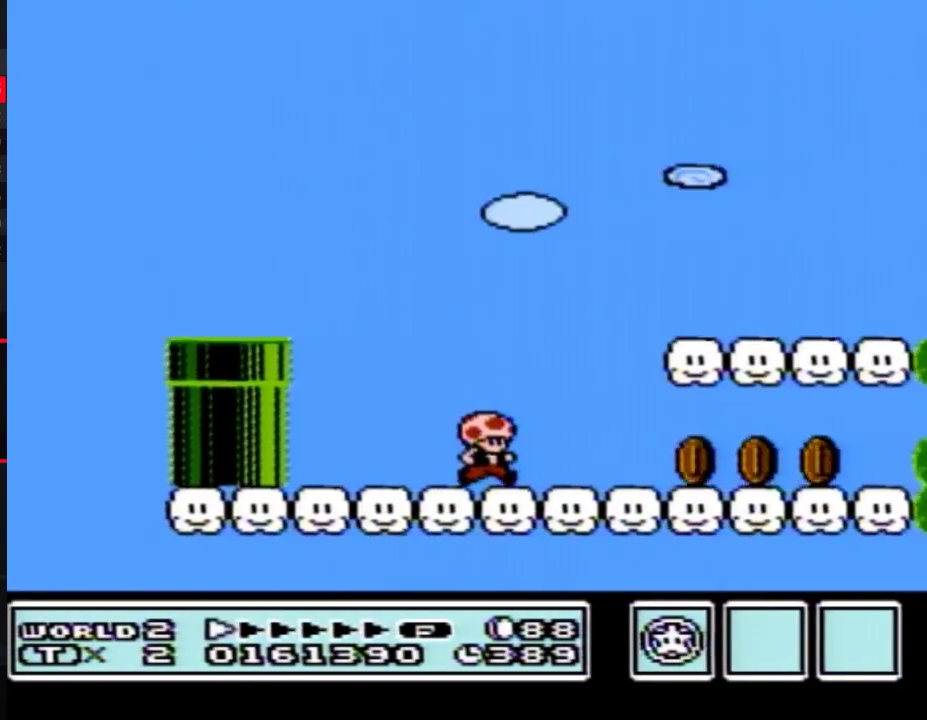
{"buttons": ["B", "DPAD_RIGHT"], "events": []}
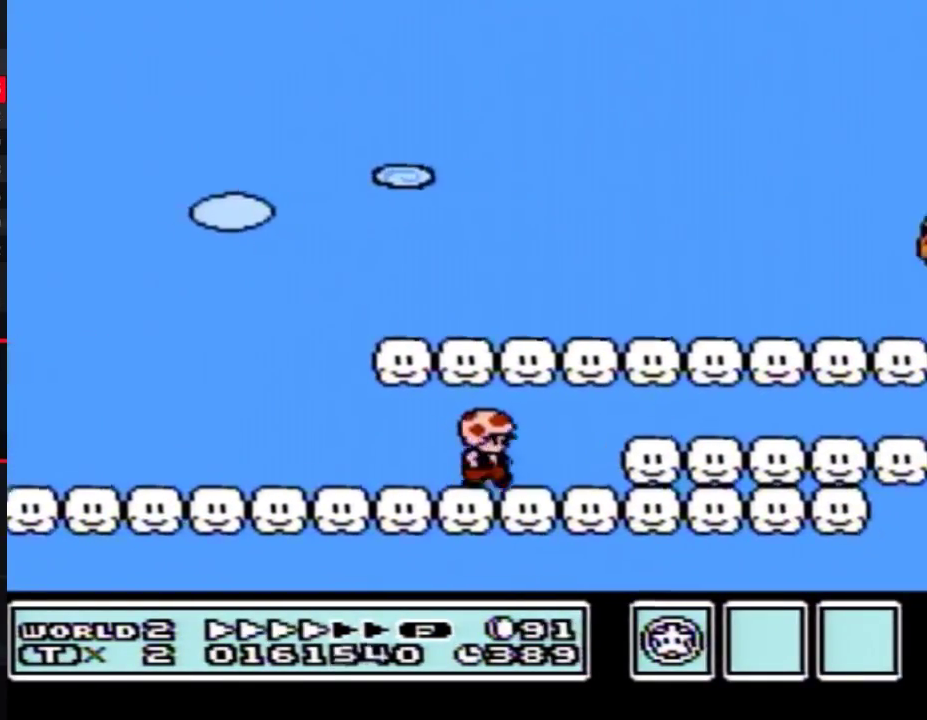
{"buttons": ["A", "B", "DPAD_RIGHT"], "events": [[450, "A", "down"]]}
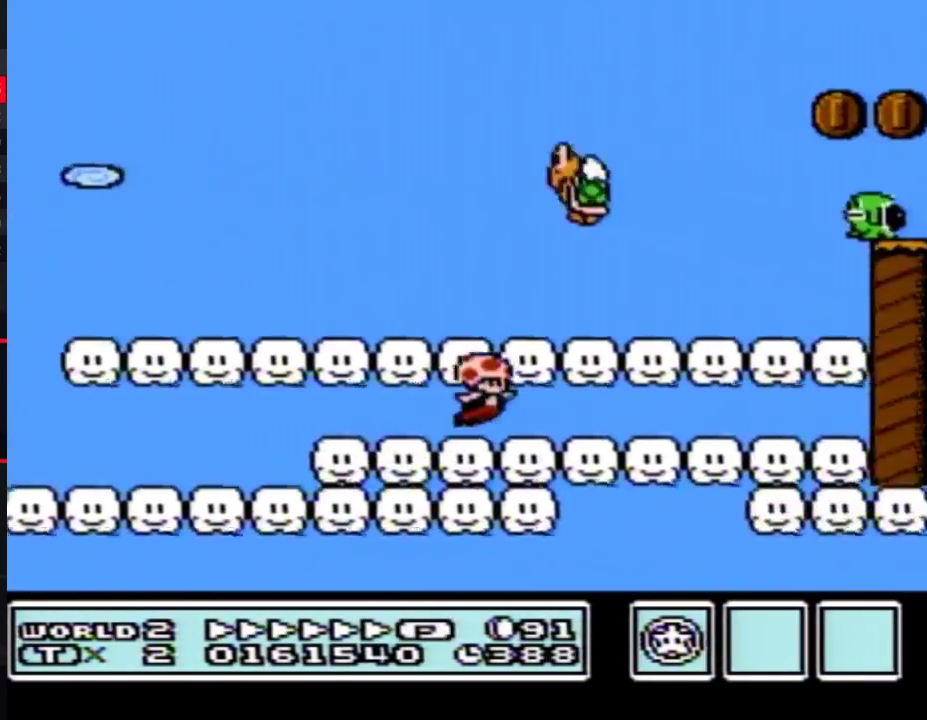
{"buttons": ["A", "B", "DPAD_LEFT"], "events": [[117, "A", "up"], [267, "DPAD_LEFT", "down"], [267, "DPAD_RIGHT", "up"], [450, "A", "down"]]}
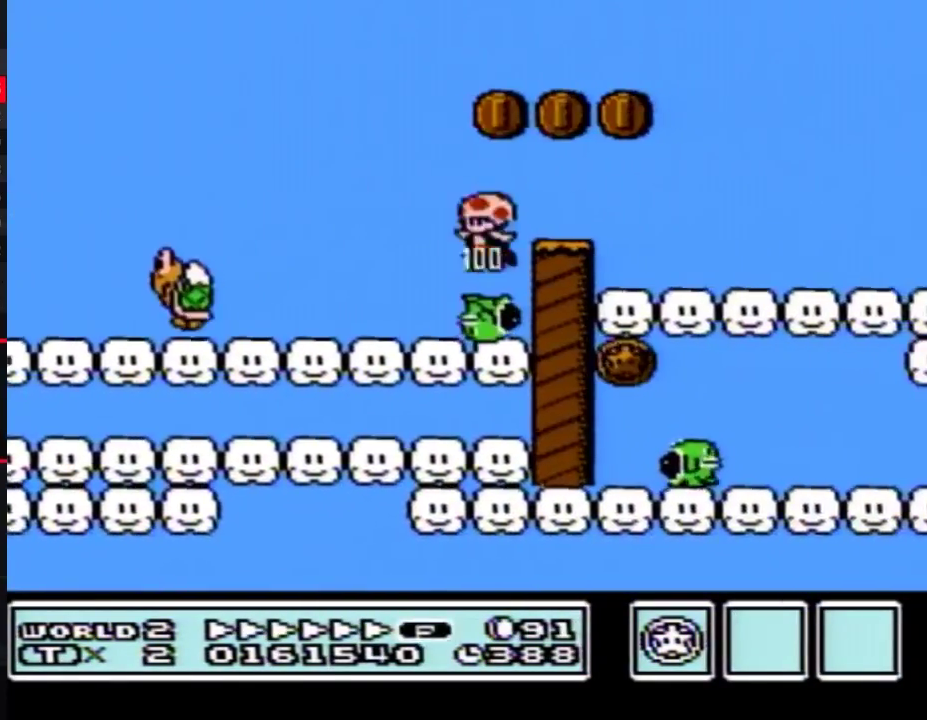
{"buttons": ["B", "DPAD_RIGHT"], "events": [[50, "DPAD_LEFT", "up"], [50, "DPAD_RIGHT", "down"], [233, "A", "up"]]}
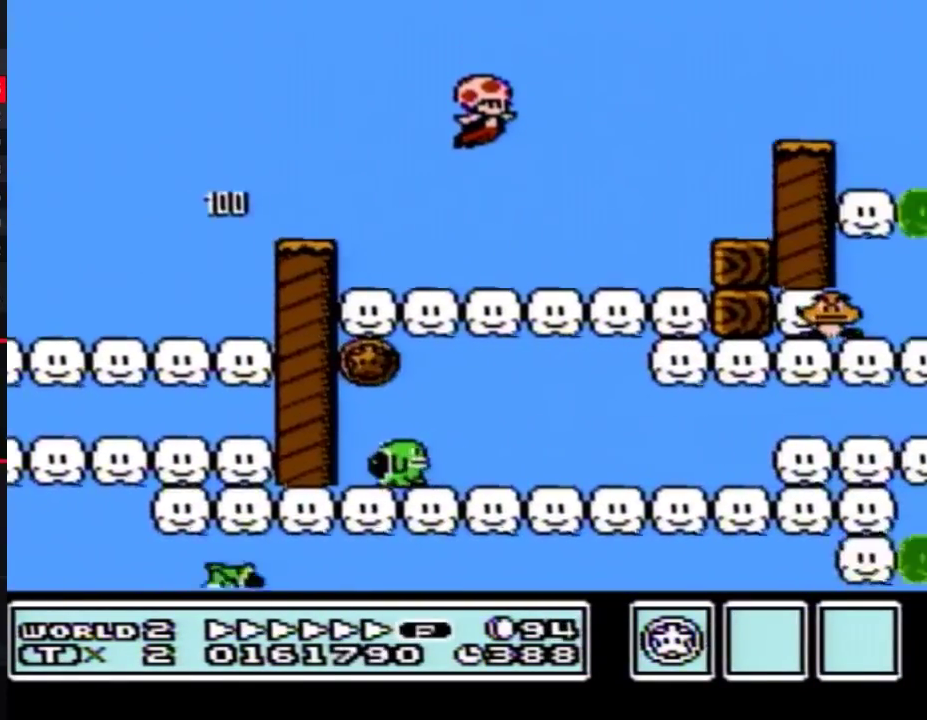
{"buttons": ["A", "B", "DPAD_RIGHT"], "events": [[83, "DPAD_RIGHT", "up"], [117, "DPAD_LEFT", "down"], [267, "A", "down"], [367, "DPAD_LEFT", "up"], [367, "DPAD_RIGHT", "down"]]}
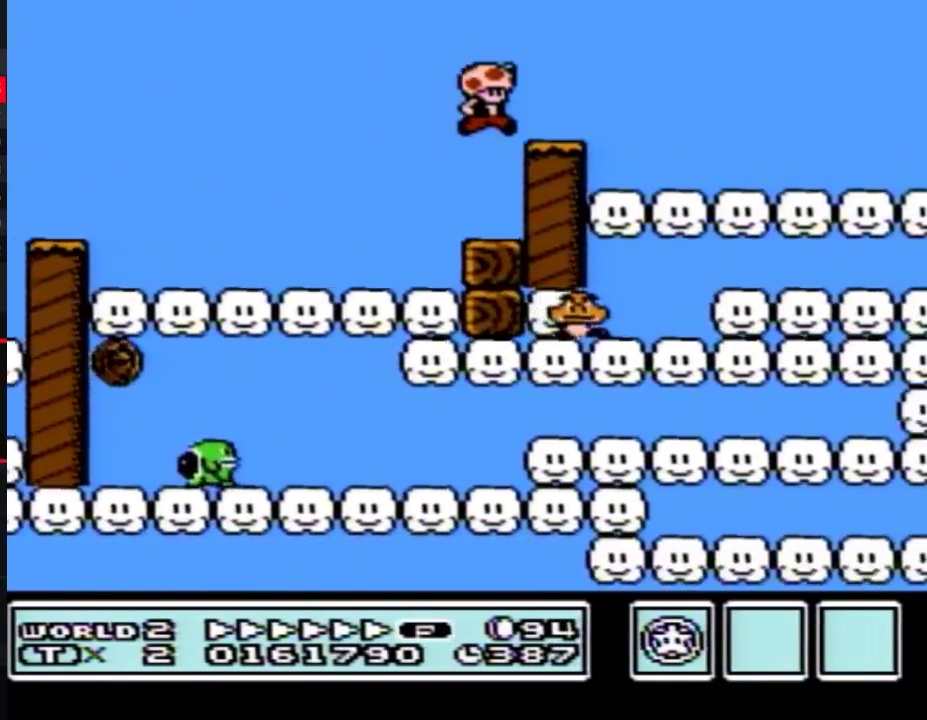
{"buttons": ["B", "DPAD_RIGHT"], "events": [[200, "A", "up"]]}
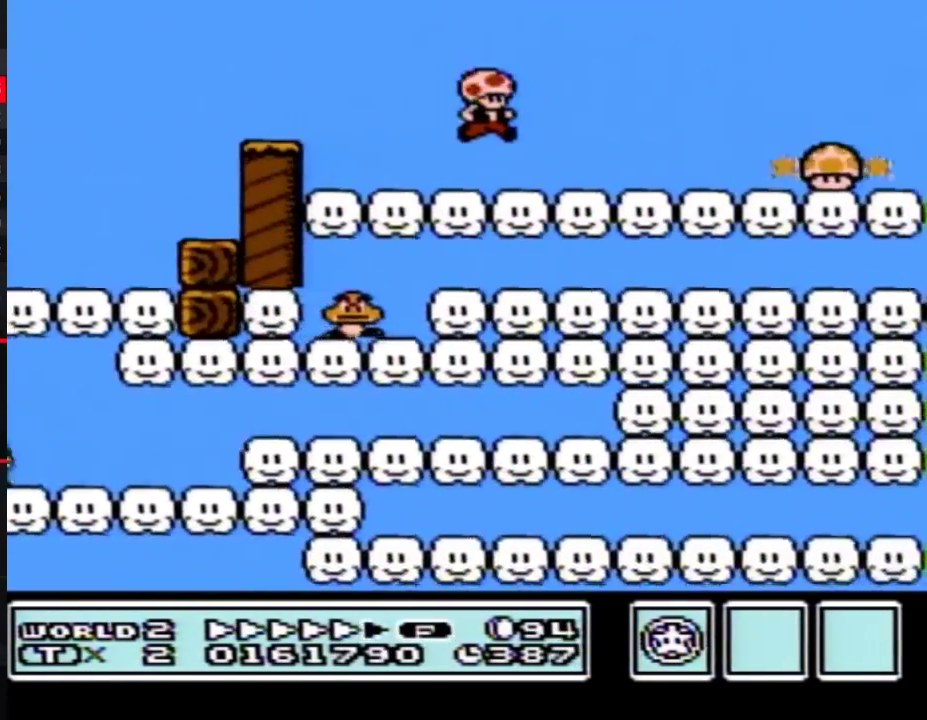
{"buttons": ["B", "DPAD_RIGHT"], "events": []}
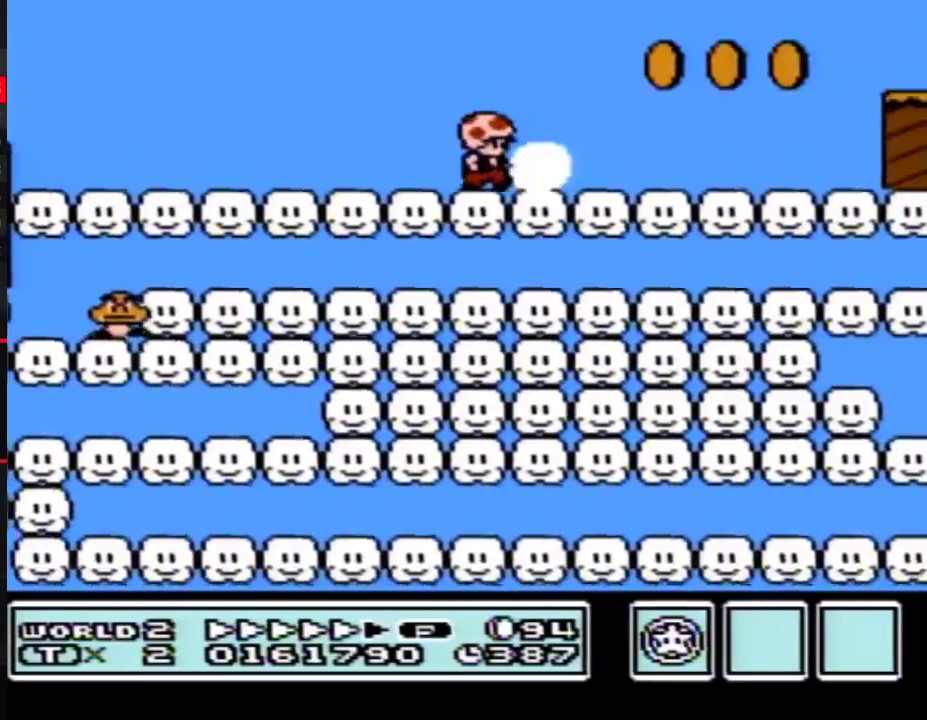
{"buttons": ["B", "DPAD_RIGHT"], "events": [[333, "A", "down"], [383, "A", "up"]]}
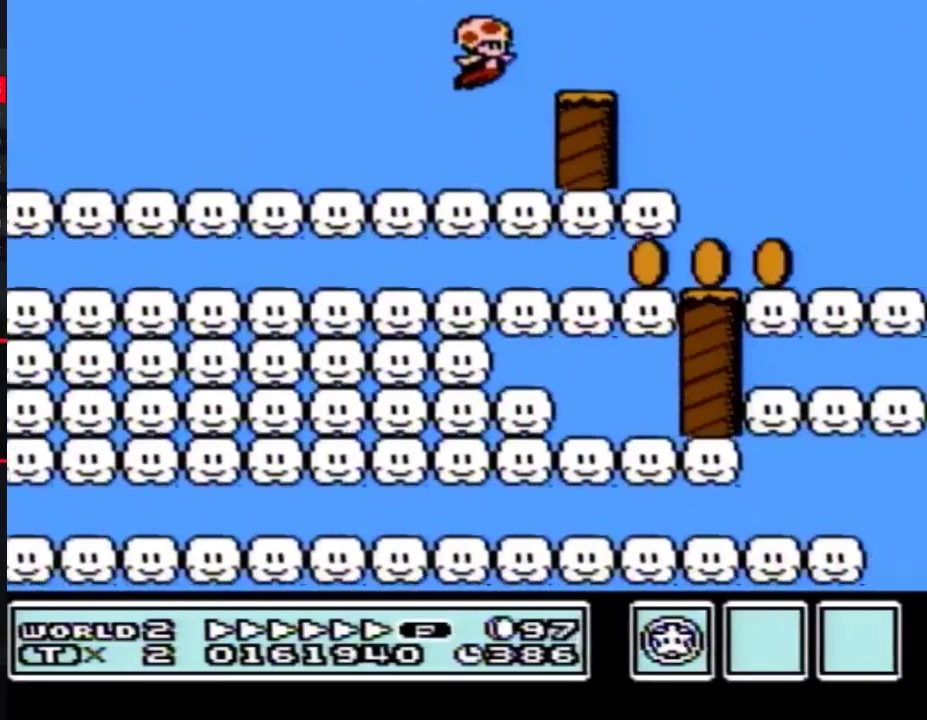
{"buttons": ["A", "B", "DPAD_RIGHT"], "events": [[167, "A", "down"]]}
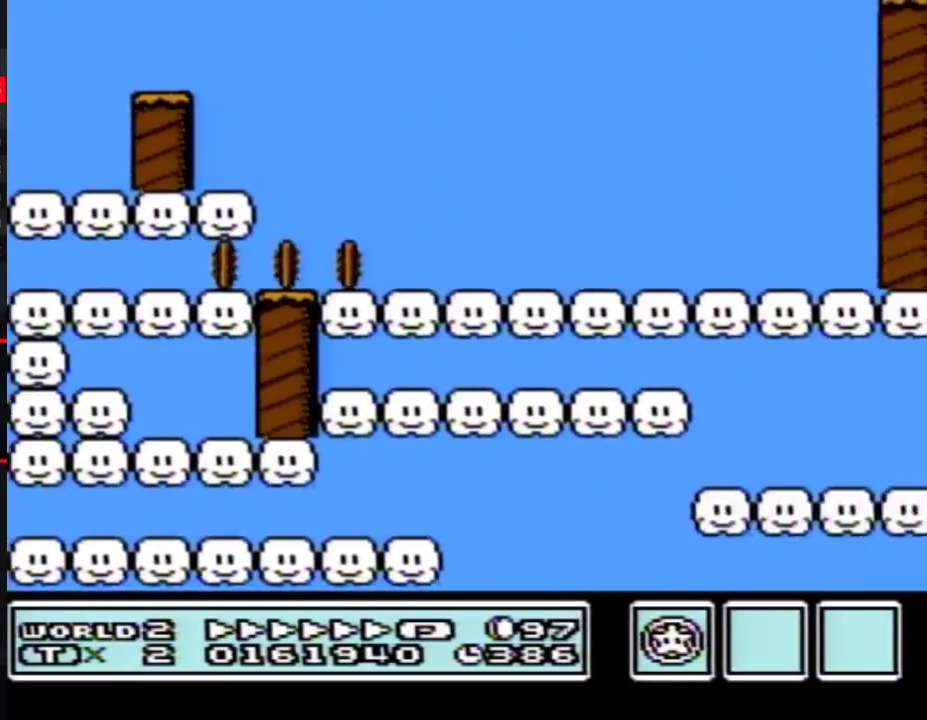
{"buttons": ["A", "B", "DPAD_RIGHT"], "events": []}
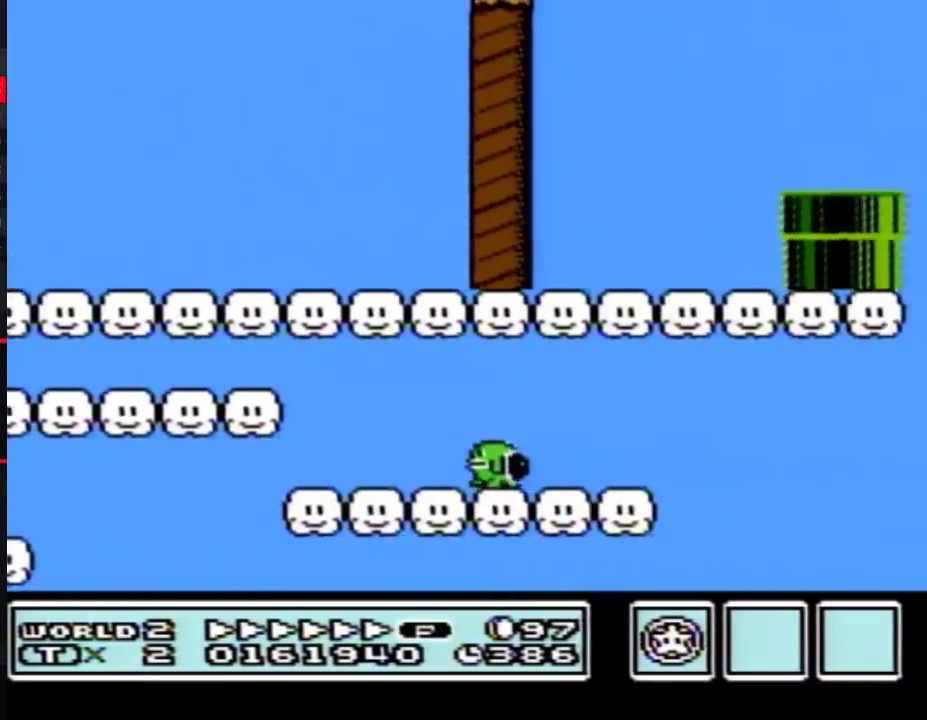
{"buttons": ["B", "DPAD_LEFT"], "events": [[200, "A", "up"], [233, "DPAD_RIGHT", "up"], [267, "DPAD_LEFT", "down"]]}
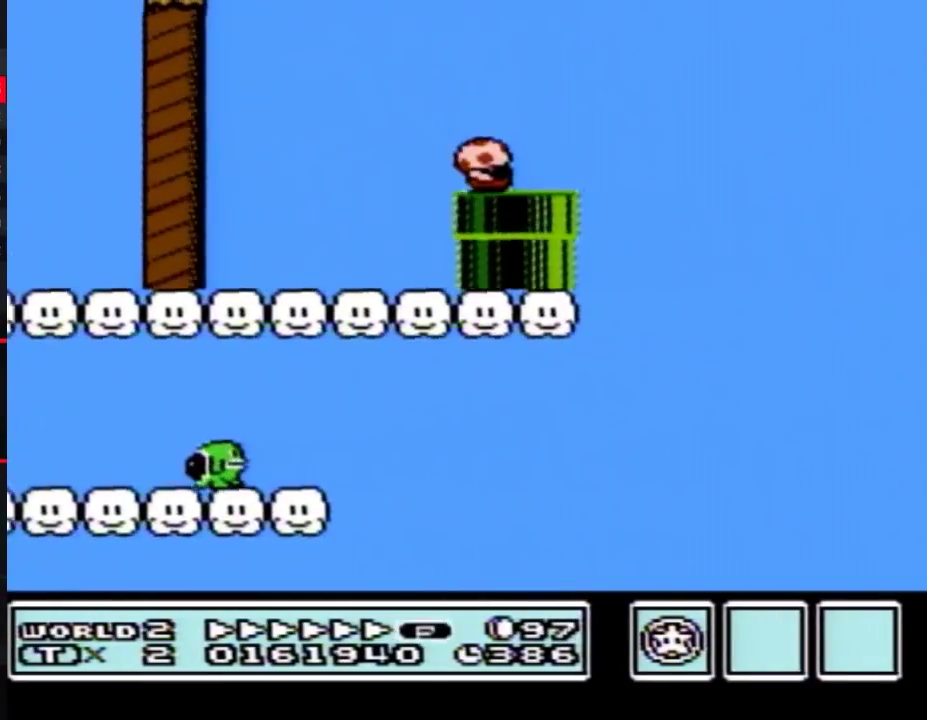
{"buttons": [], "events": [[17, "DPAD_DOWN", "down"], [17, "DPAD_LEFT", "up"], [267, "B", "up"], [333, "DPAD_DOWN", "up"]]}
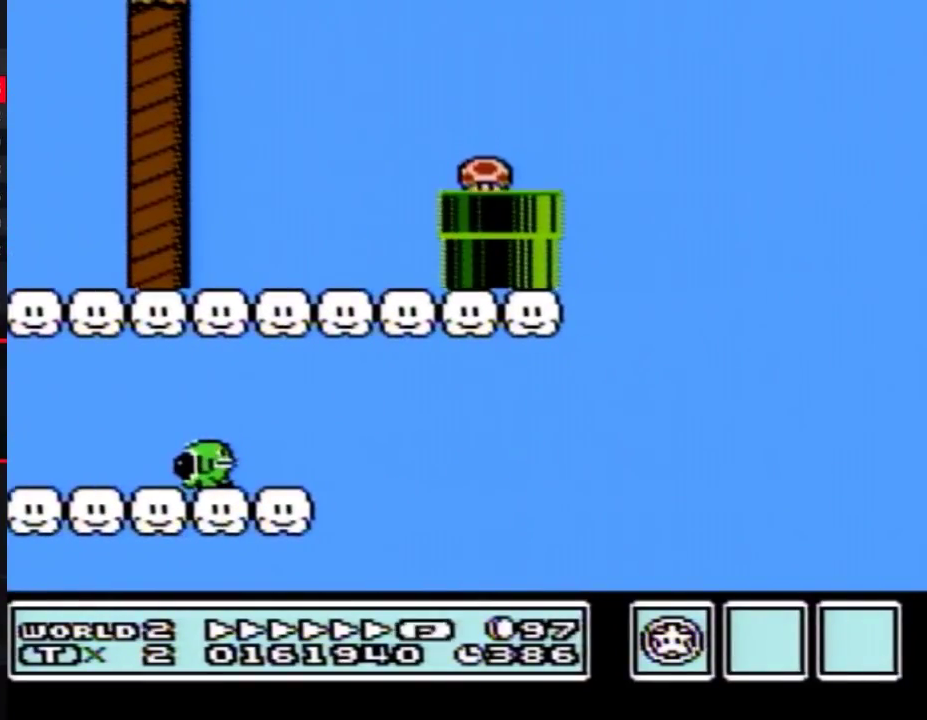
{"buttons": [], "events": []}